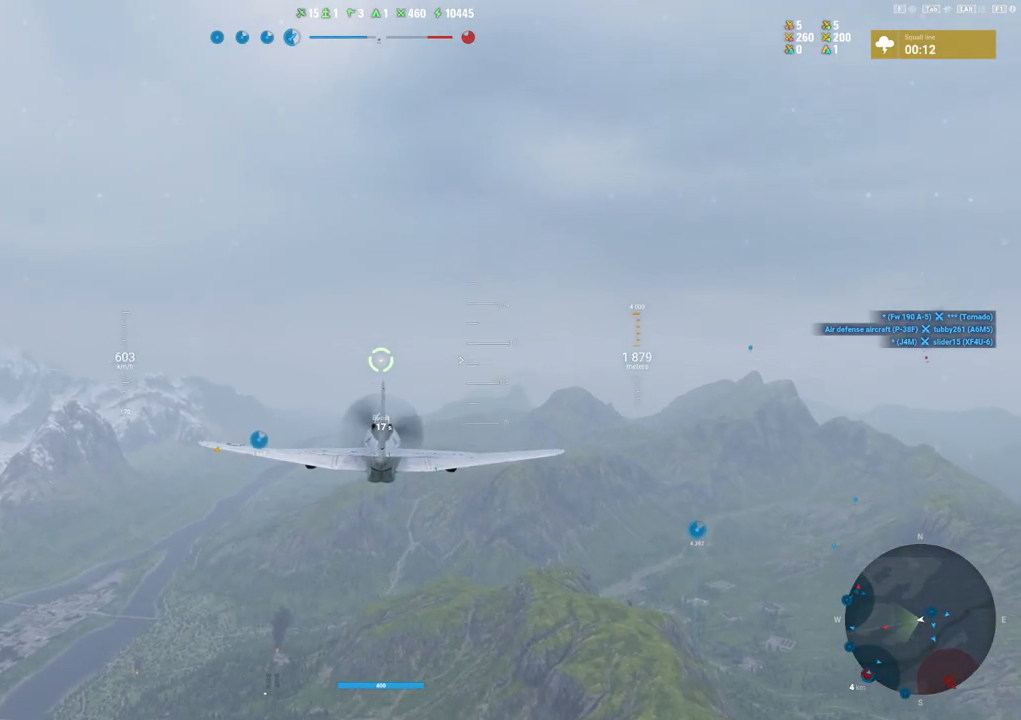
Gameplay with keyboard and mouse; each line is a JSON object with the keys and mouse buttons held at the frame after it. "events" lists presses ("down") and releases ("up") of "1", "2", "3", "4", "5", "a", "alt", "c", "caps_lock", "ctrl", "d", "e", "f", "g", "q", "r", "s", "shift", "space", "t", "tab", "v", "w", "x", "z", "mouse_left", "mouse_wheel" and "mouse_right" between this image and that frame as [ms after this image, input, new state], when the widget could be followed in between. "mouse_left", "mouse_wheel", "mouse_right" = the "left", "wheel", "right" buttons of the "mouse" list. No other keys are recorded. "wheel" means that the mouse wheel is clicked or scrolled. "mouse_move" is the direction in which the mouse moves at that frame (one of eight, or "still"), when it could be read.
{"keys": ["shift"], "mouse": ["right"], "mouse_move": "still", "events": [[300, "shift", "down"], [434, "mouse_right", "down"]]}
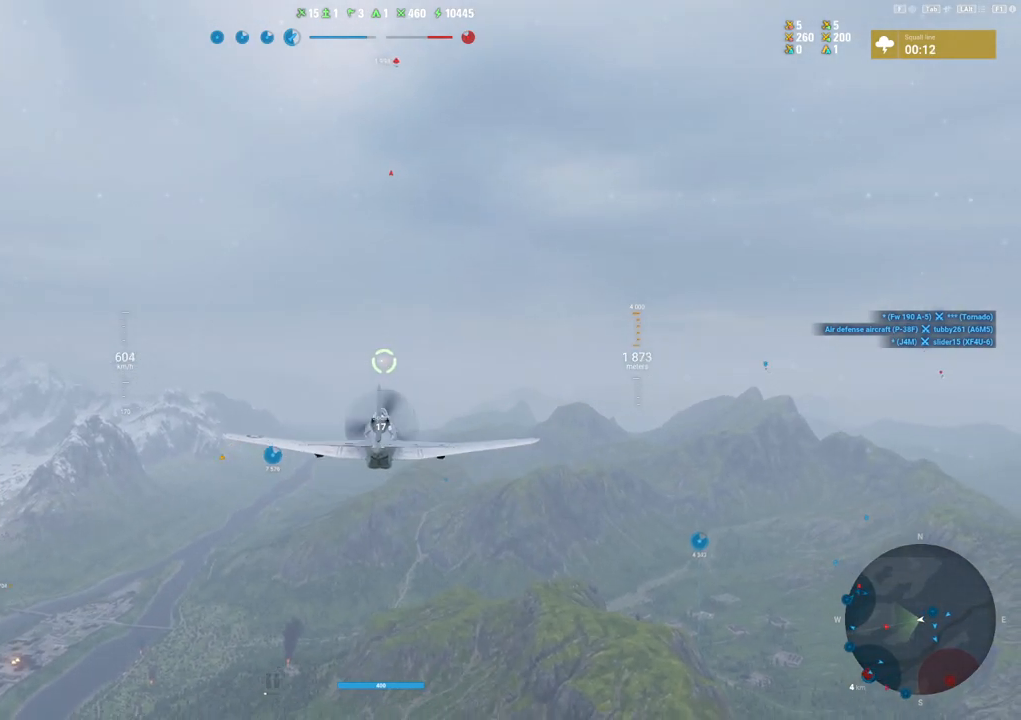
{"keys": ["shift"], "mouse": ["right"], "mouse_move": "still", "events": []}
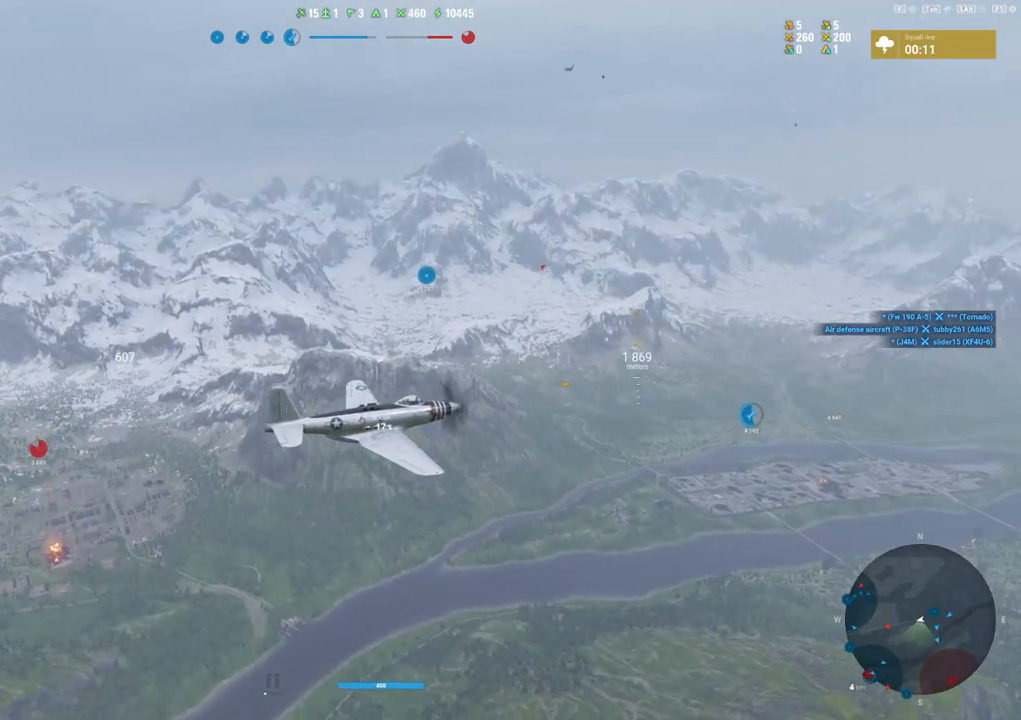
{"keys": ["shift"], "mouse": ["right"], "mouse_move": "still", "events": []}
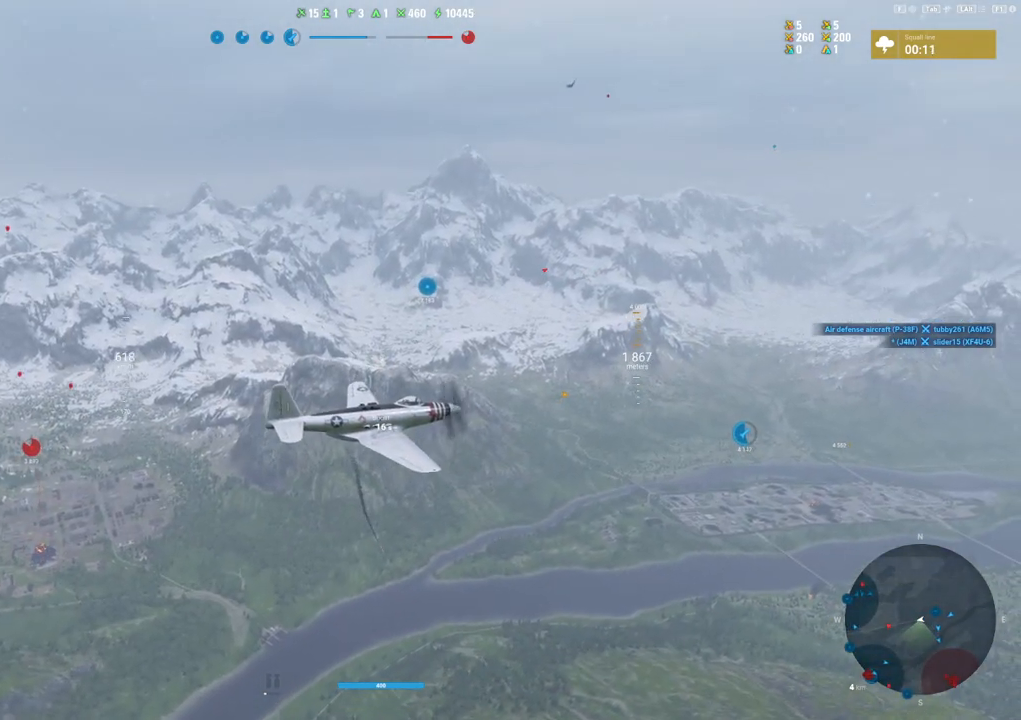
{"keys": ["shift"], "mouse": ["right"], "mouse_move": "still", "events": []}
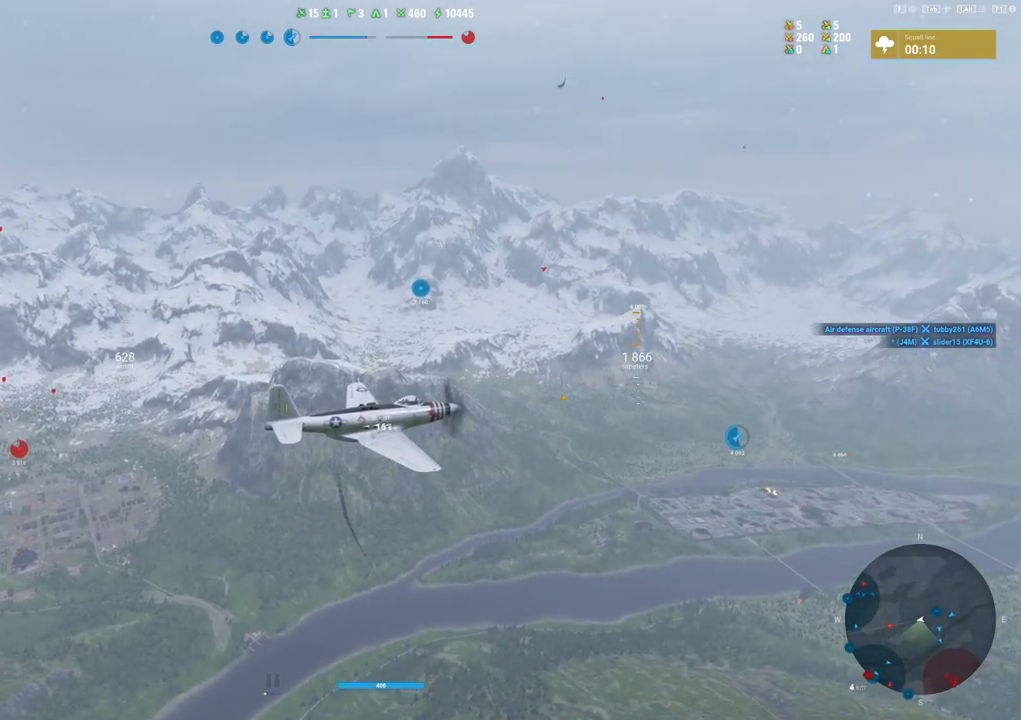
{"keys": ["shift"], "mouse": ["right"], "mouse_move": "still", "events": []}
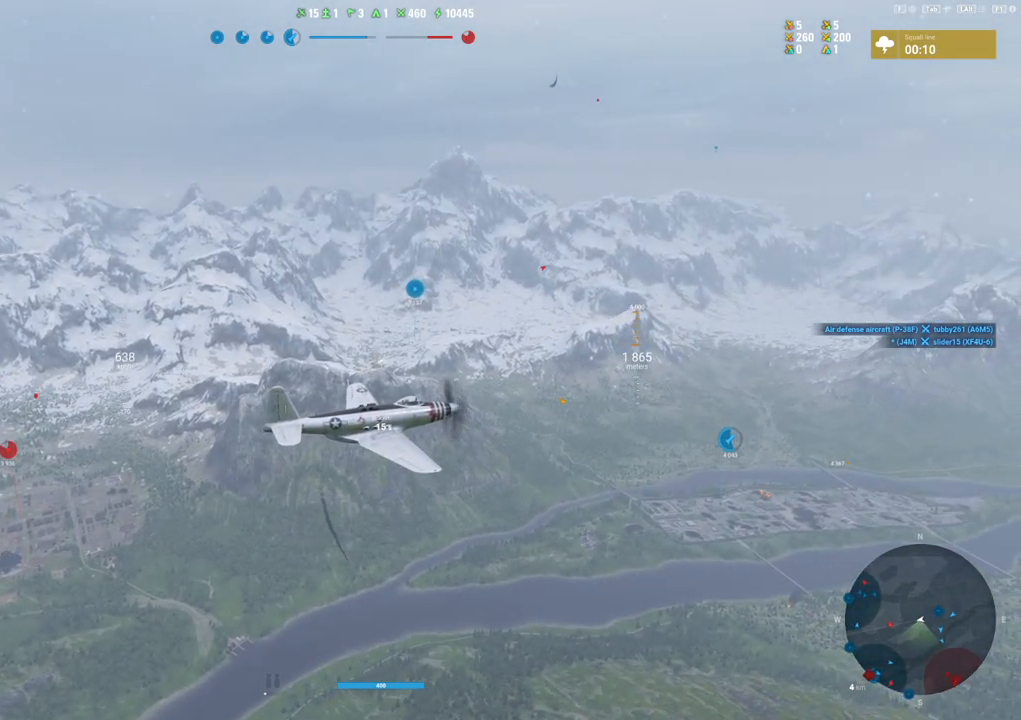
{"keys": ["shift"], "mouse": ["right"], "mouse_move": "still", "events": [[50, "alt", "down"], [184, "alt", "up"]]}
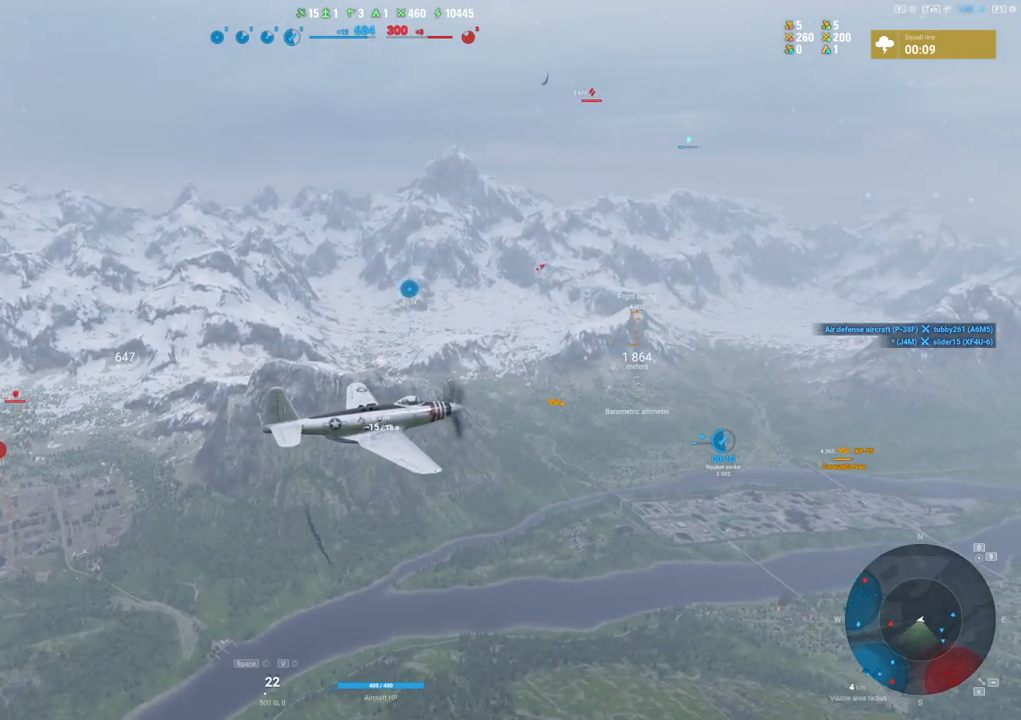
{"keys": ["shift"], "mouse": ["right"], "mouse_move": "still", "events": []}
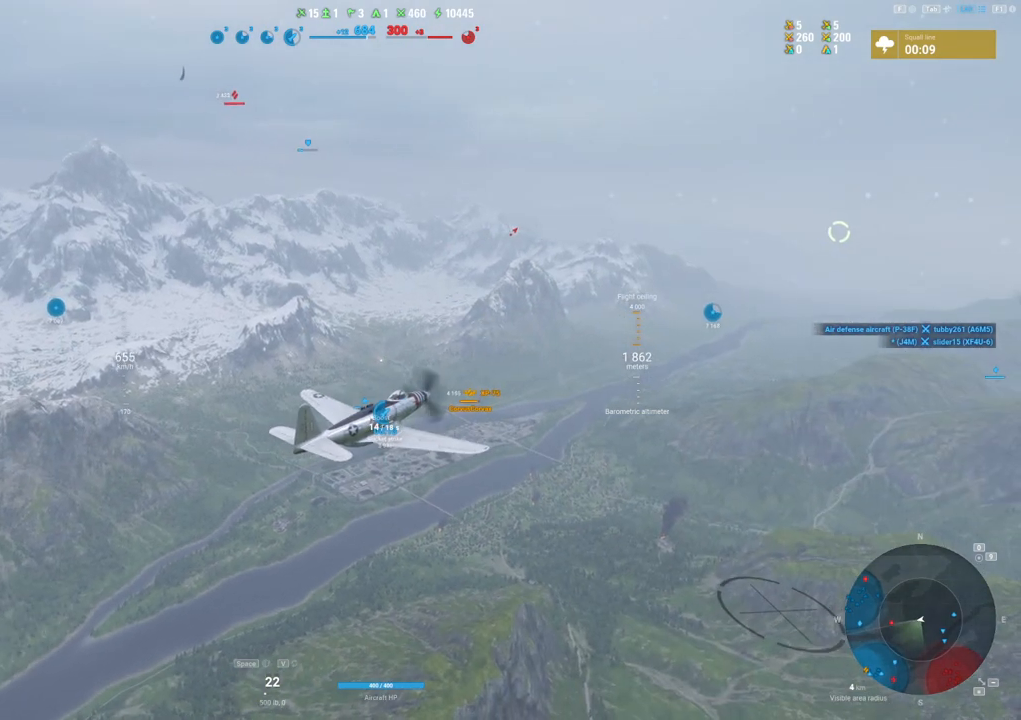
{"keys": ["shift"], "mouse": ["right"], "mouse_move": "right", "events": []}
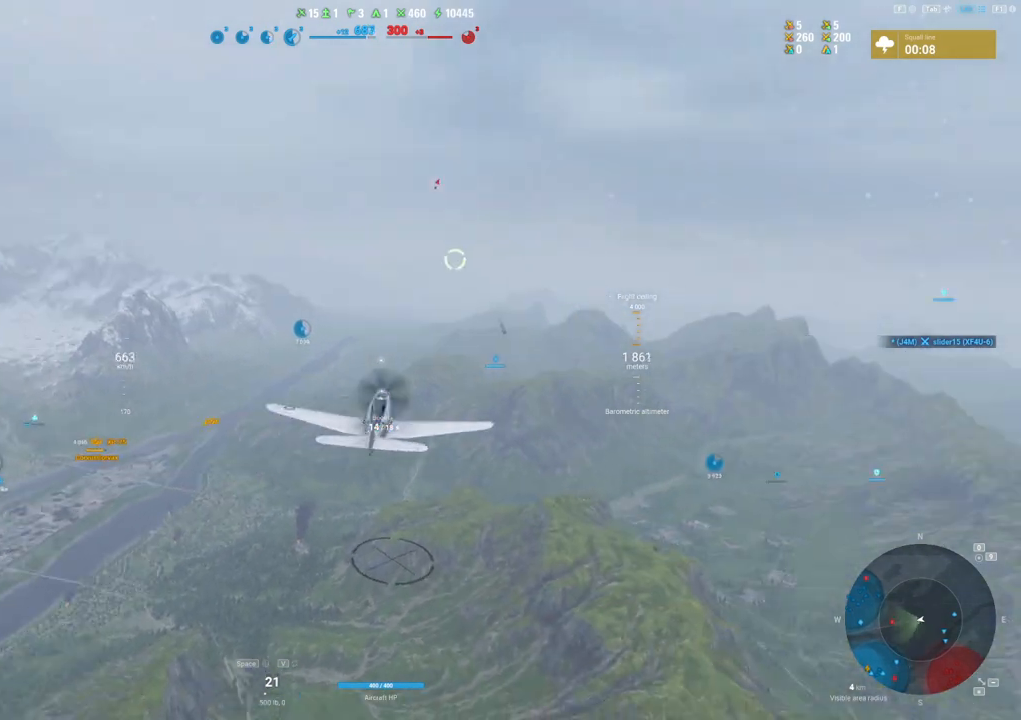
{"keys": ["shift"], "mouse": ["right"], "mouse_move": "still", "events": []}
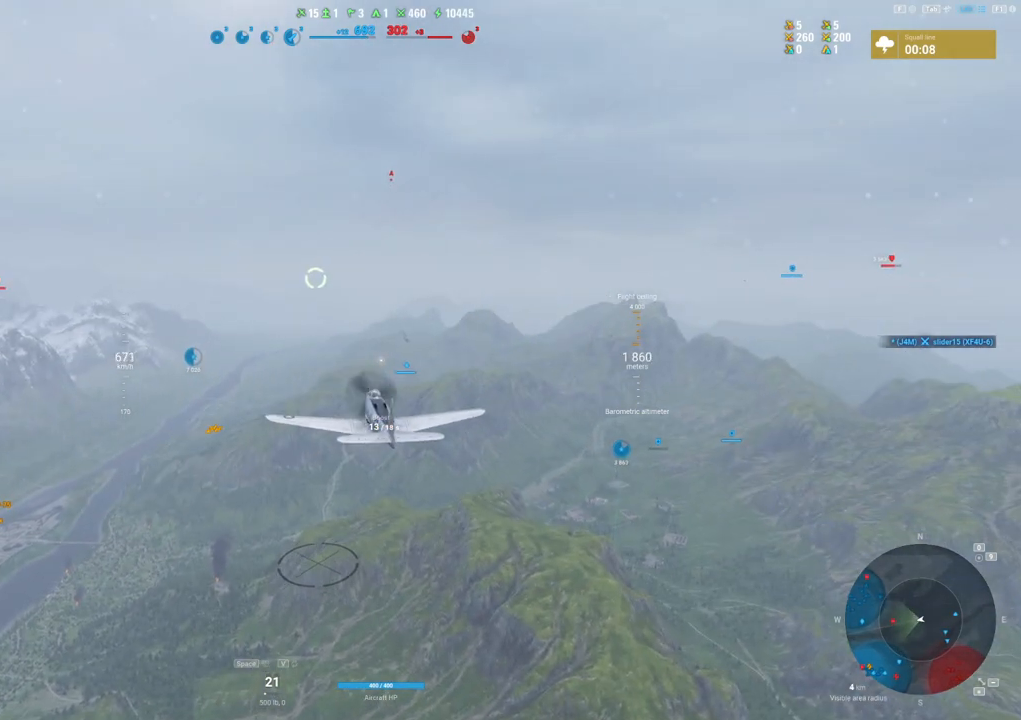
{"keys": ["shift"], "mouse": ["right"], "mouse_move": "still", "events": []}
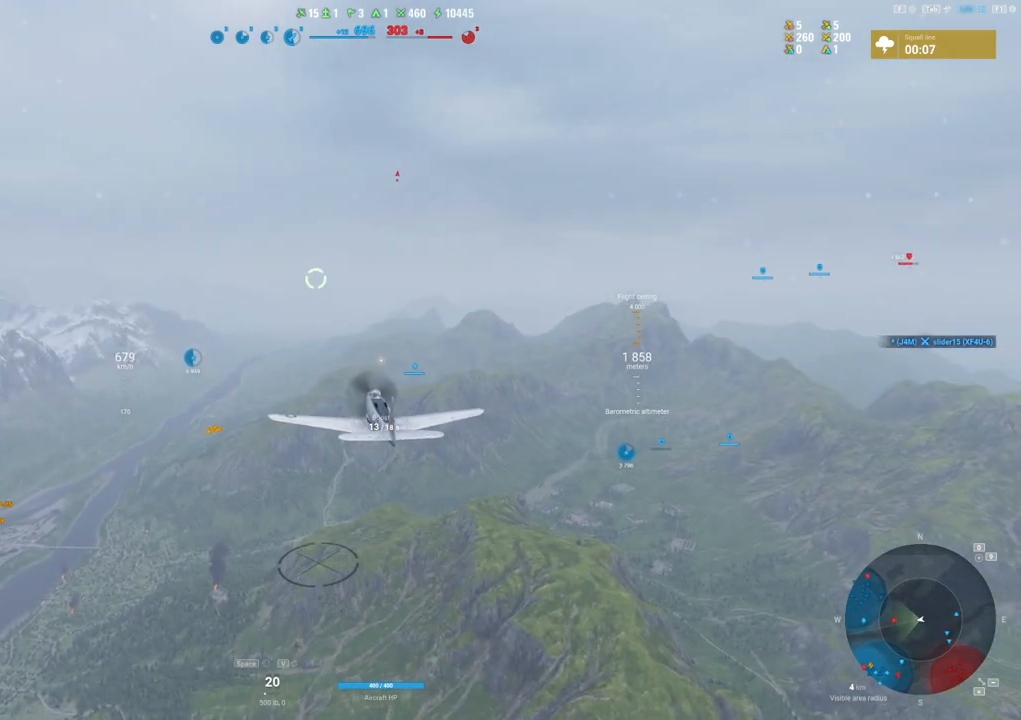
{"keys": ["shift"], "mouse": ["right"], "mouse_move": "still", "events": []}
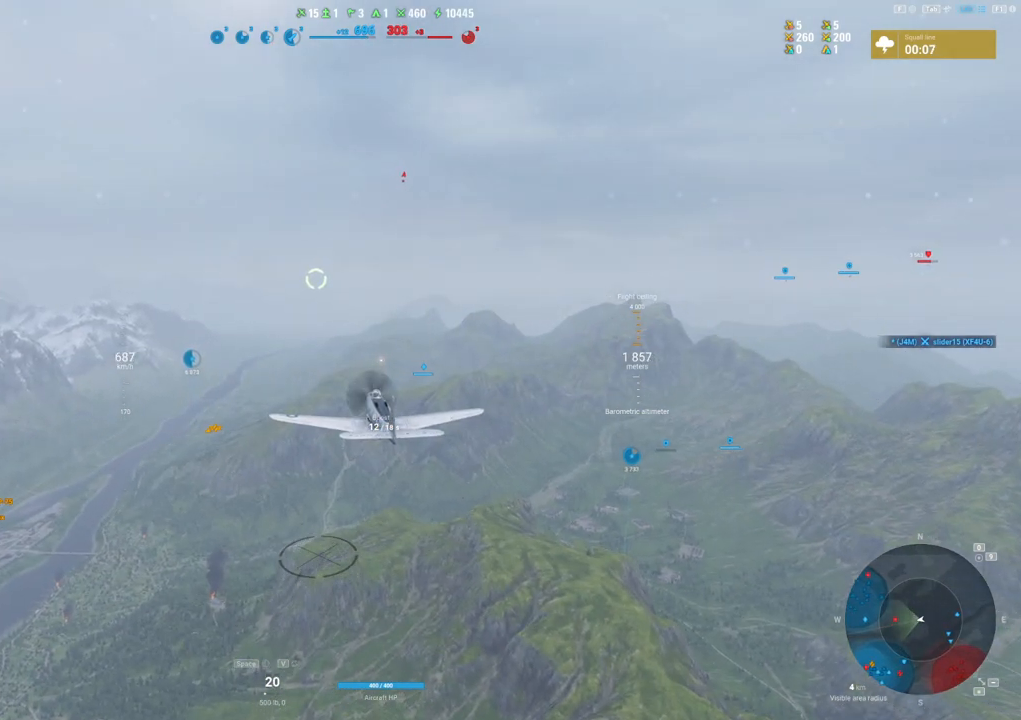
{"keys": ["d", "shift"], "mouse": [], "mouse_move": "right", "events": [[84, "d", "down"], [434, "mouse_right", "up"]]}
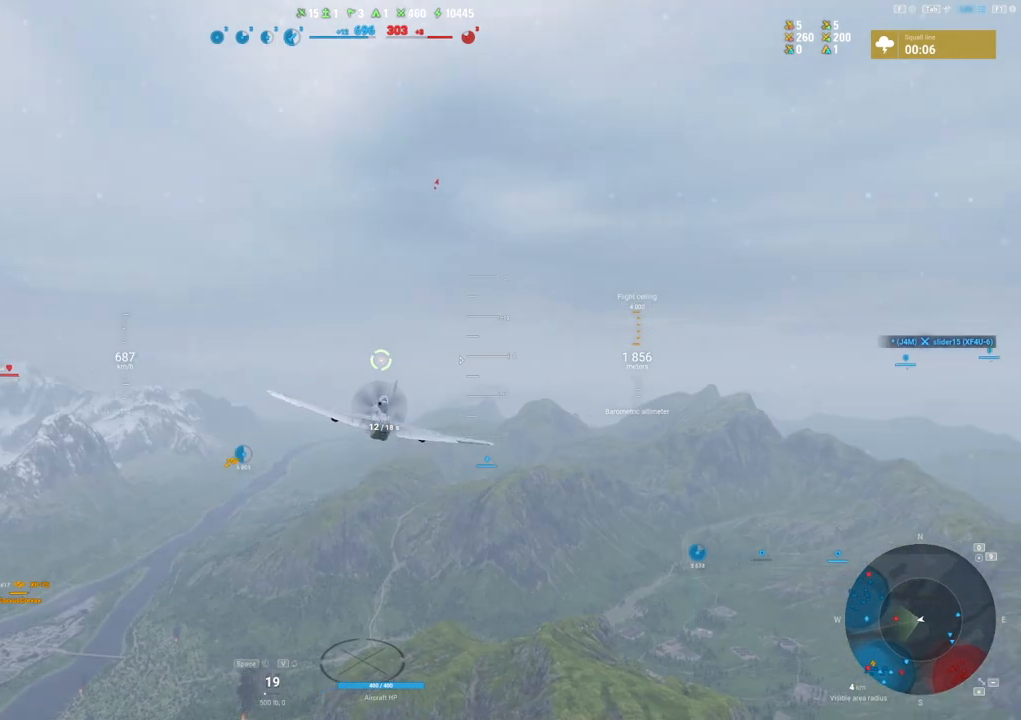
{"keys": [], "mouse": [], "mouse_move": "still", "events": [[67, "shift", "up"], [117, "d", "up"]]}
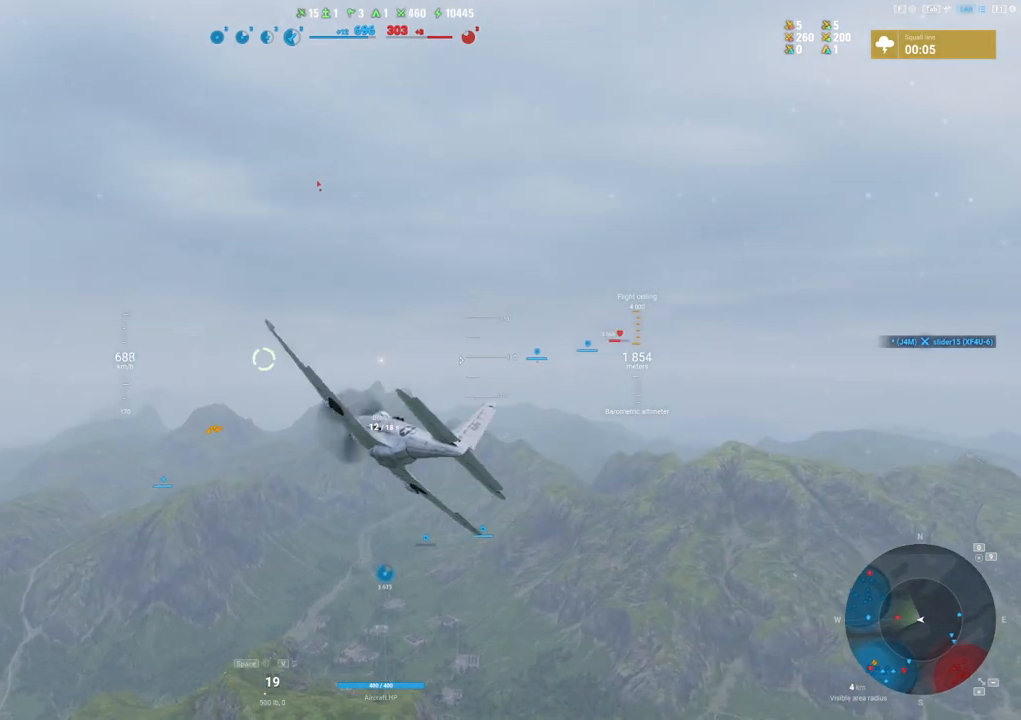
{"keys": ["a"], "mouse": [], "mouse_move": "still", "events": [[450, "a", "down"]]}
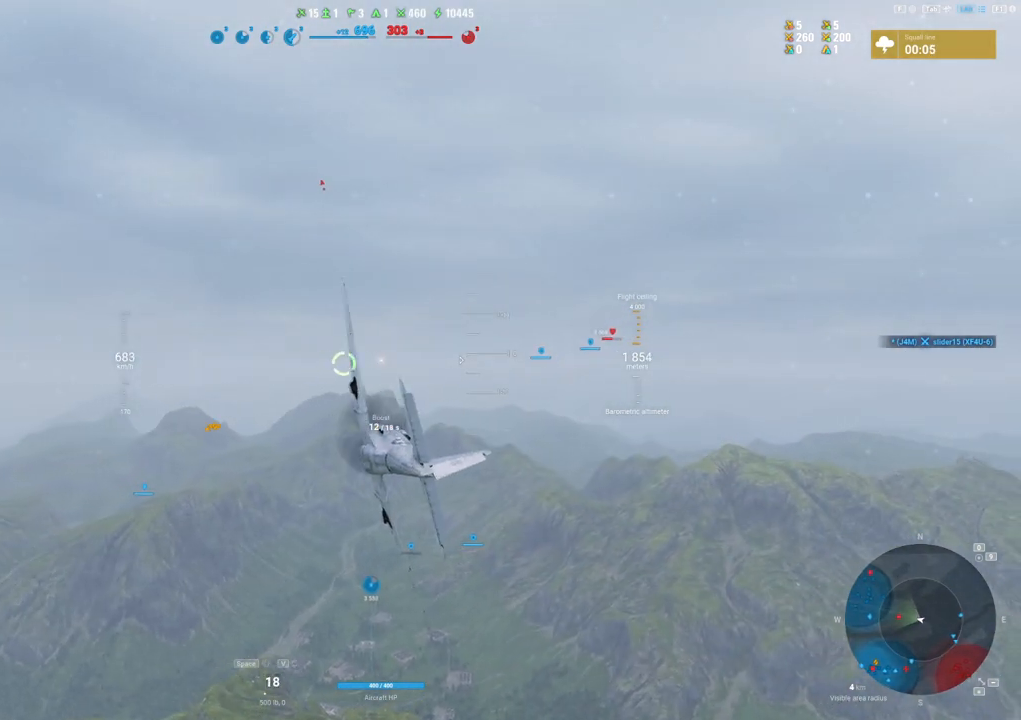
{"keys": [], "mouse": [], "mouse_move": "still", "events": [[467, "a", "up"]]}
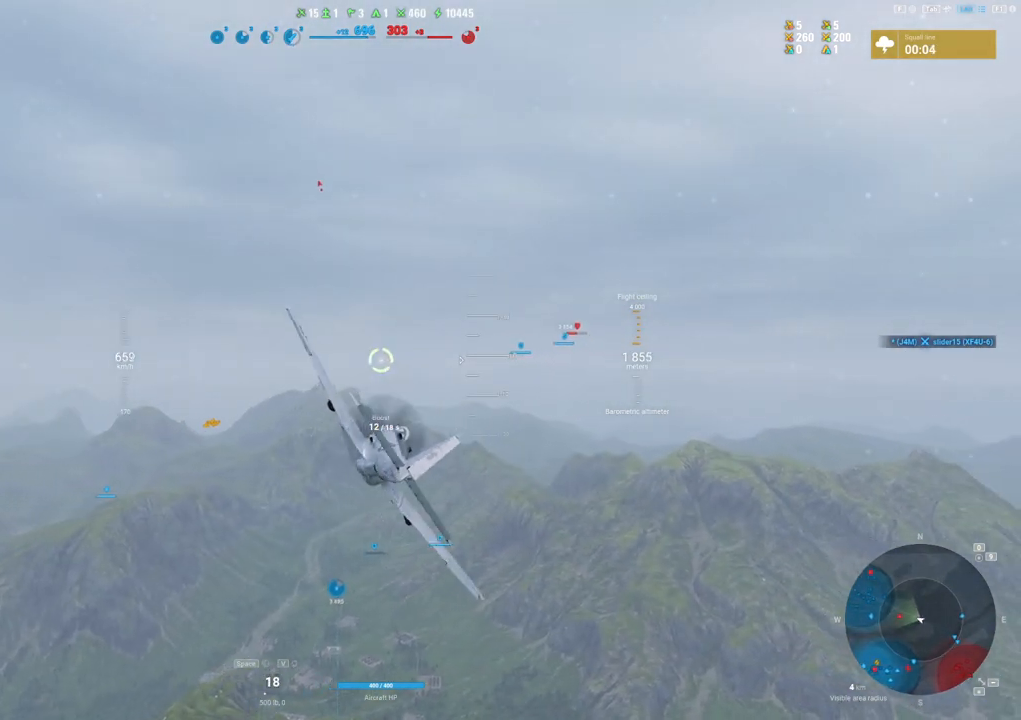
{"keys": ["shift"], "mouse": [], "mouse_move": "still", "events": [[17, "shift", "down"]]}
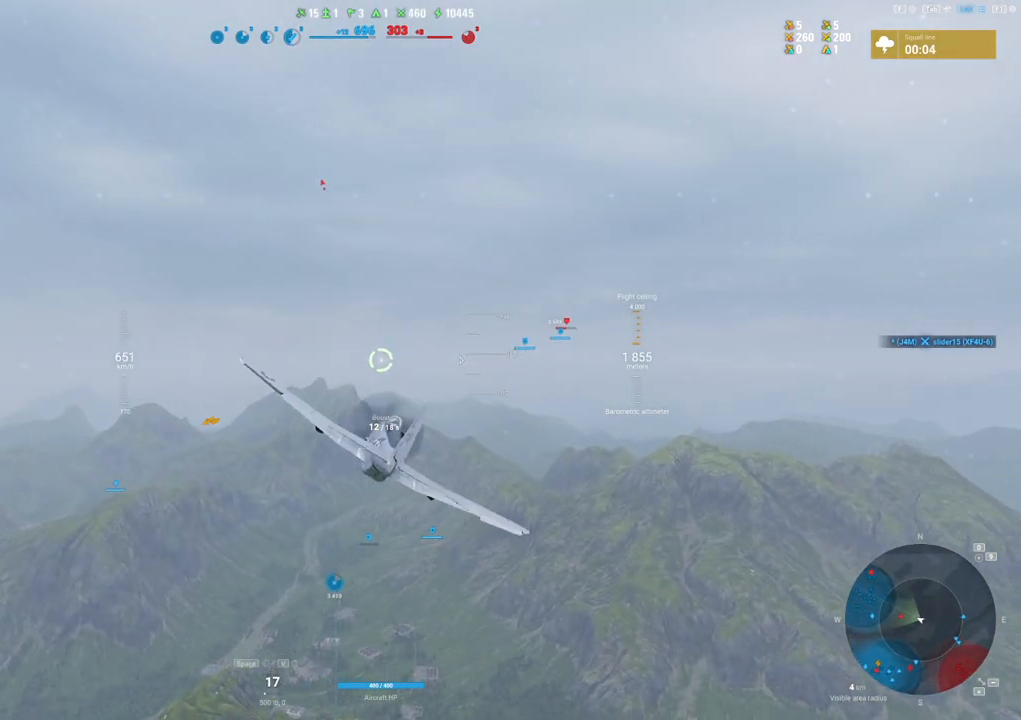
{"keys": ["shift"], "mouse": [], "mouse_move": "still", "events": [[167, "a", "down"], [350, "a", "up"]]}
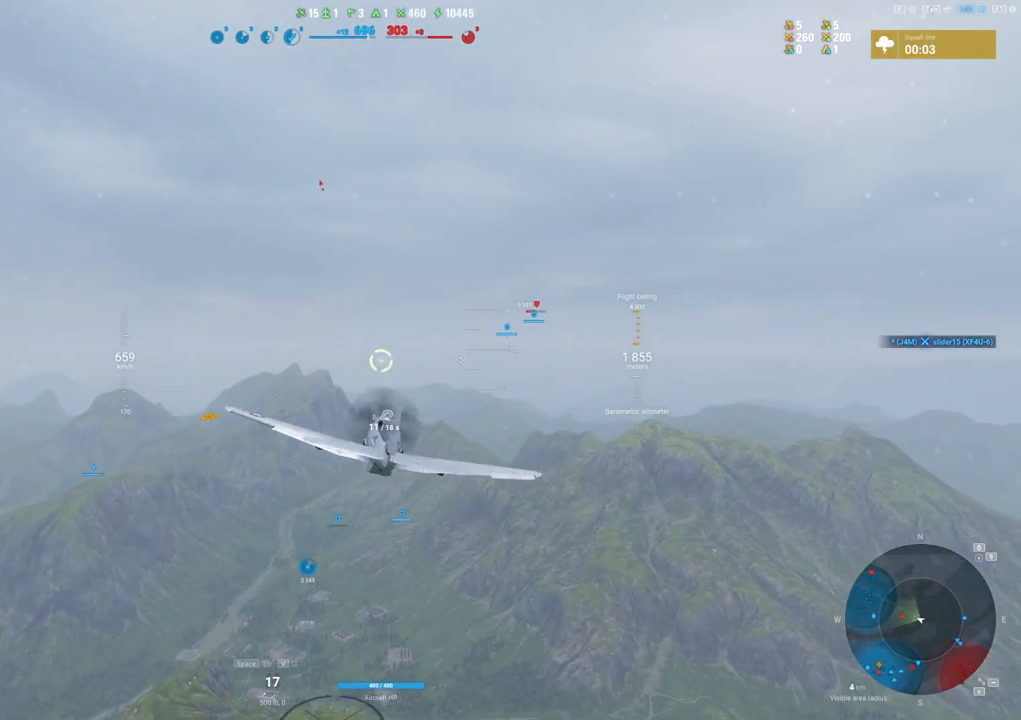
{"keys": ["shift"], "mouse": [], "mouse_move": "still", "events": []}
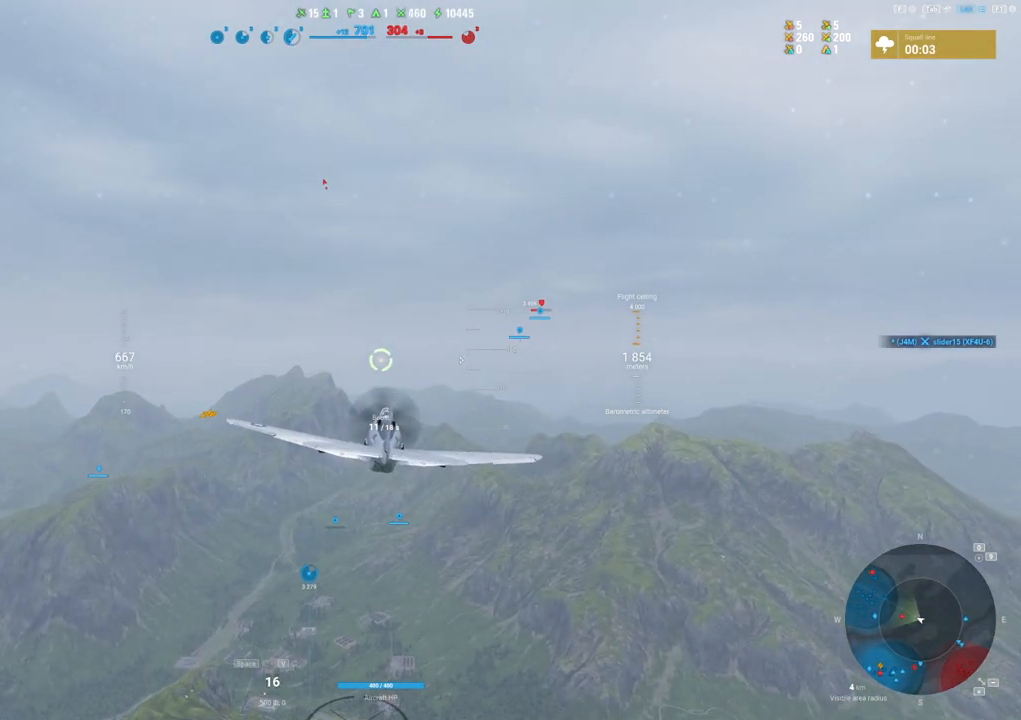
{"keys": ["shift"], "mouse": [], "mouse_move": "still", "events": [[117, "a", "down"], [200, "a", "up"]]}
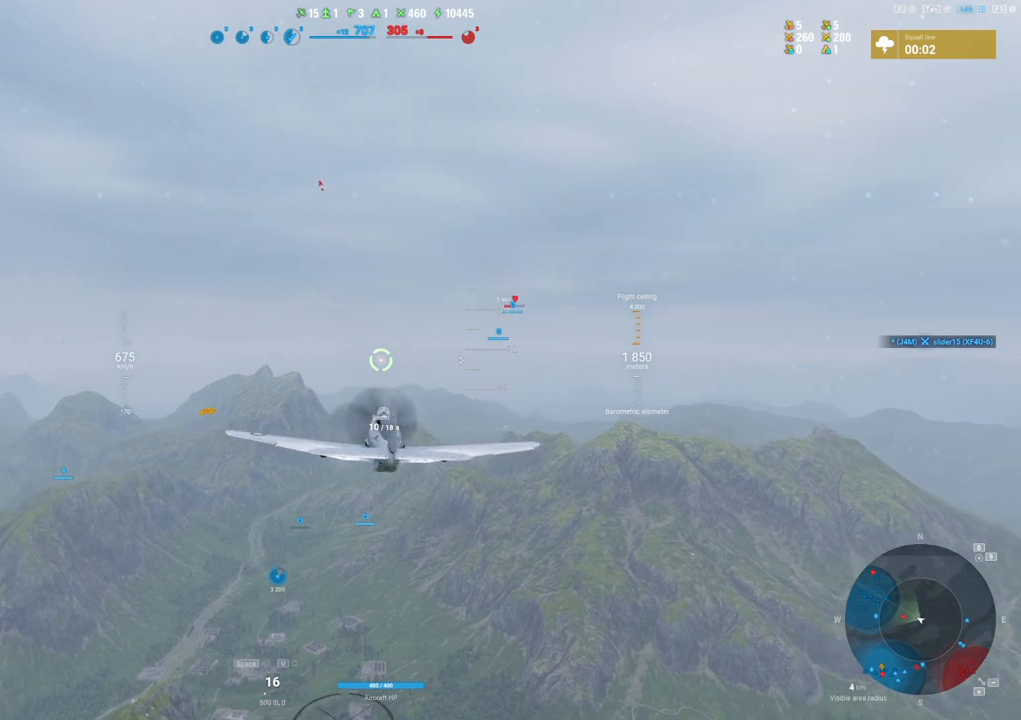
{"keys": ["shift"], "mouse": [], "mouse_move": "still", "events": []}
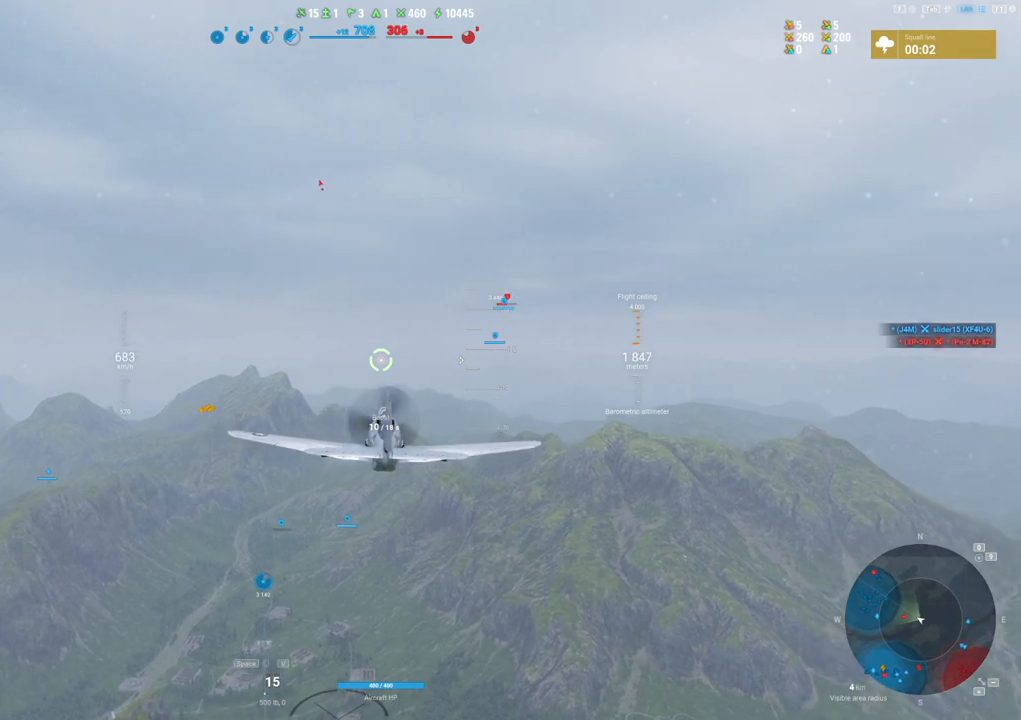
{"keys": ["shift"], "mouse": [], "mouse_move": "still", "events": []}
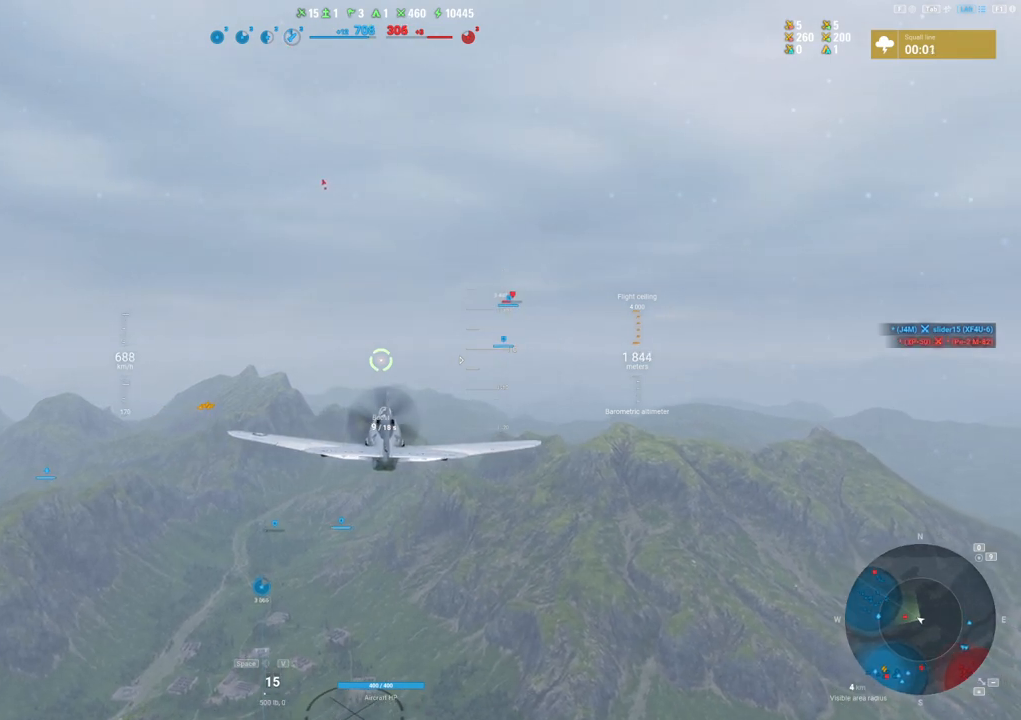
{"keys": ["shift"], "mouse": [], "mouse_move": "still", "events": []}
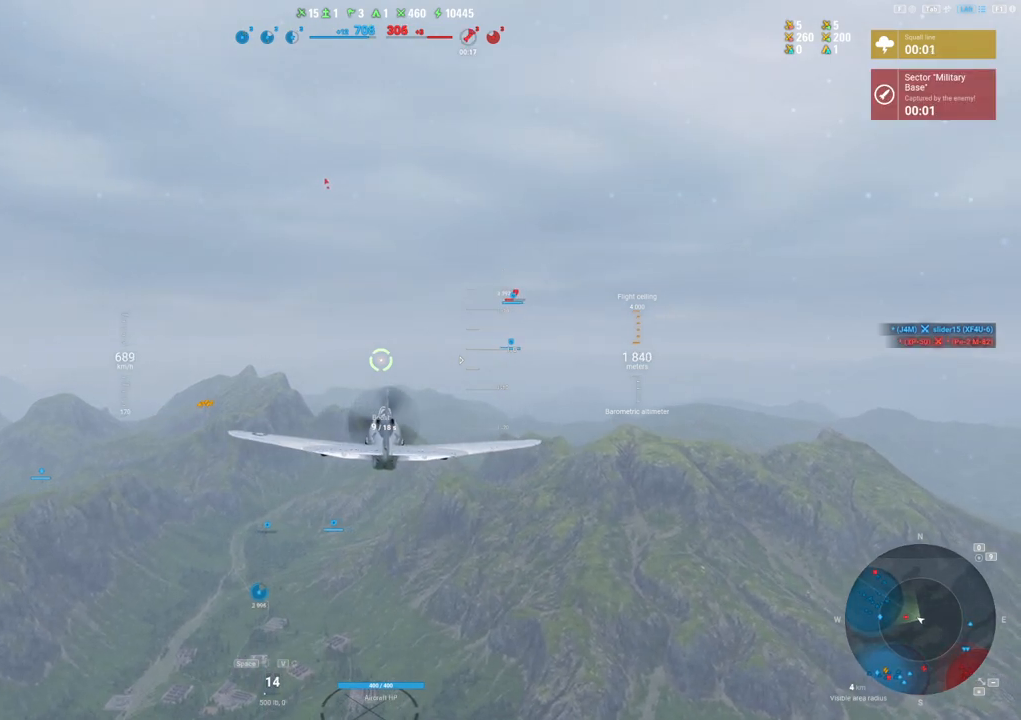
{"keys": ["shift"], "mouse": ["right"], "mouse_move": "still", "events": [[450, "mouse_right", "down"]]}
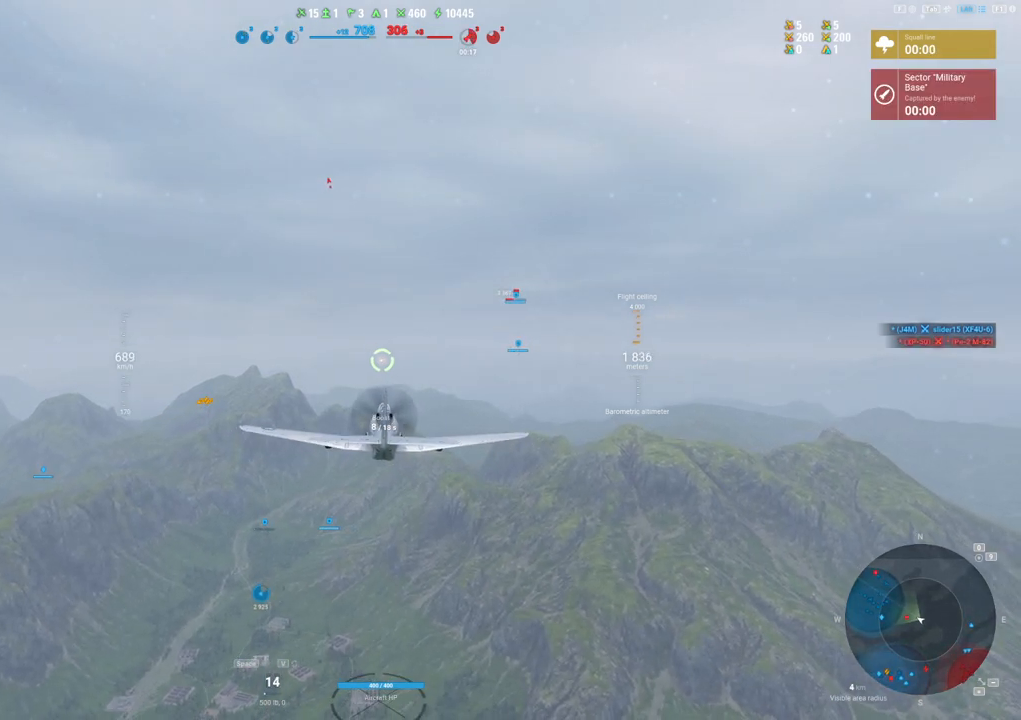
{"keys": ["shift"], "mouse": ["right"], "mouse_move": "still", "events": []}
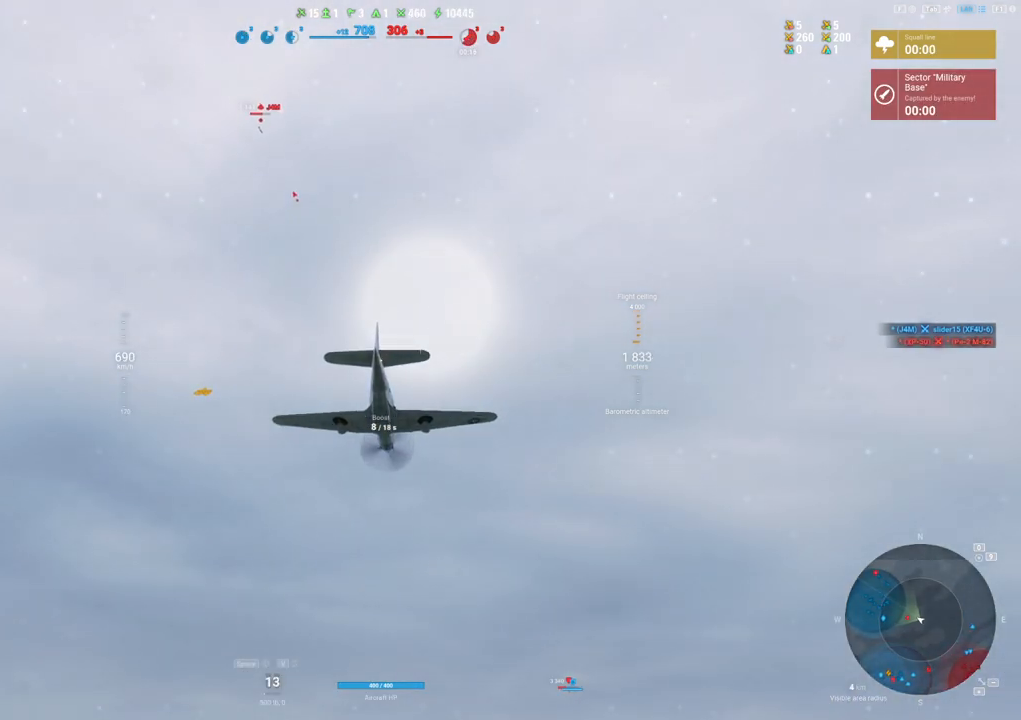
{"keys": ["shift"], "mouse": ["right"], "mouse_move": "still", "events": []}
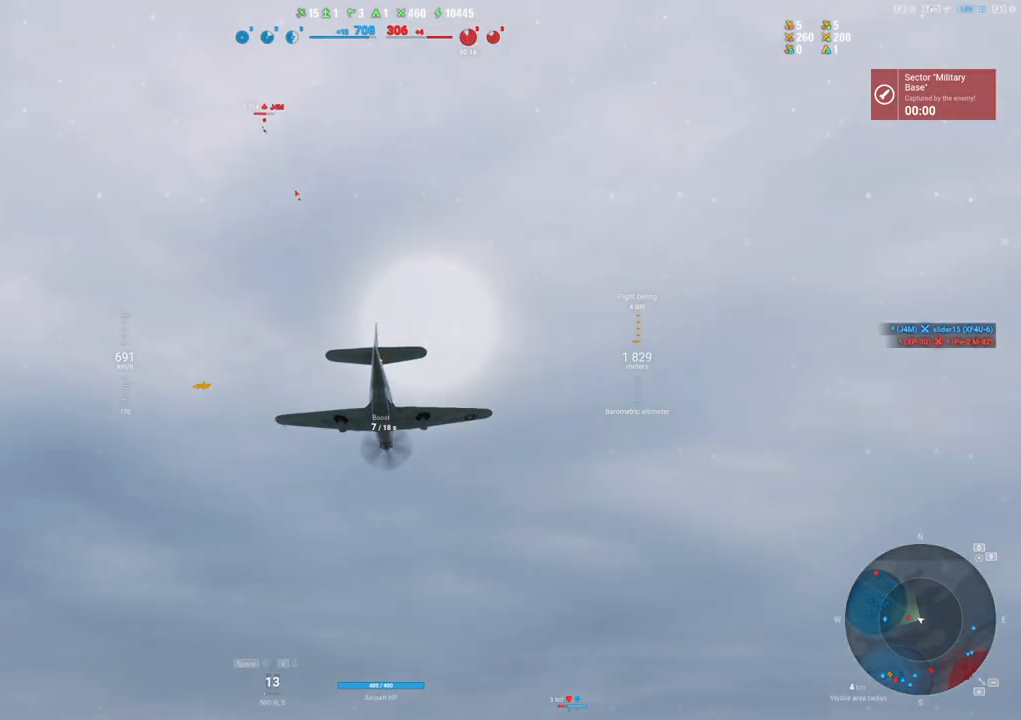
{"keys": ["shift"], "mouse": [], "mouse_move": "still", "events": [[167, "mouse_right", "up"]]}